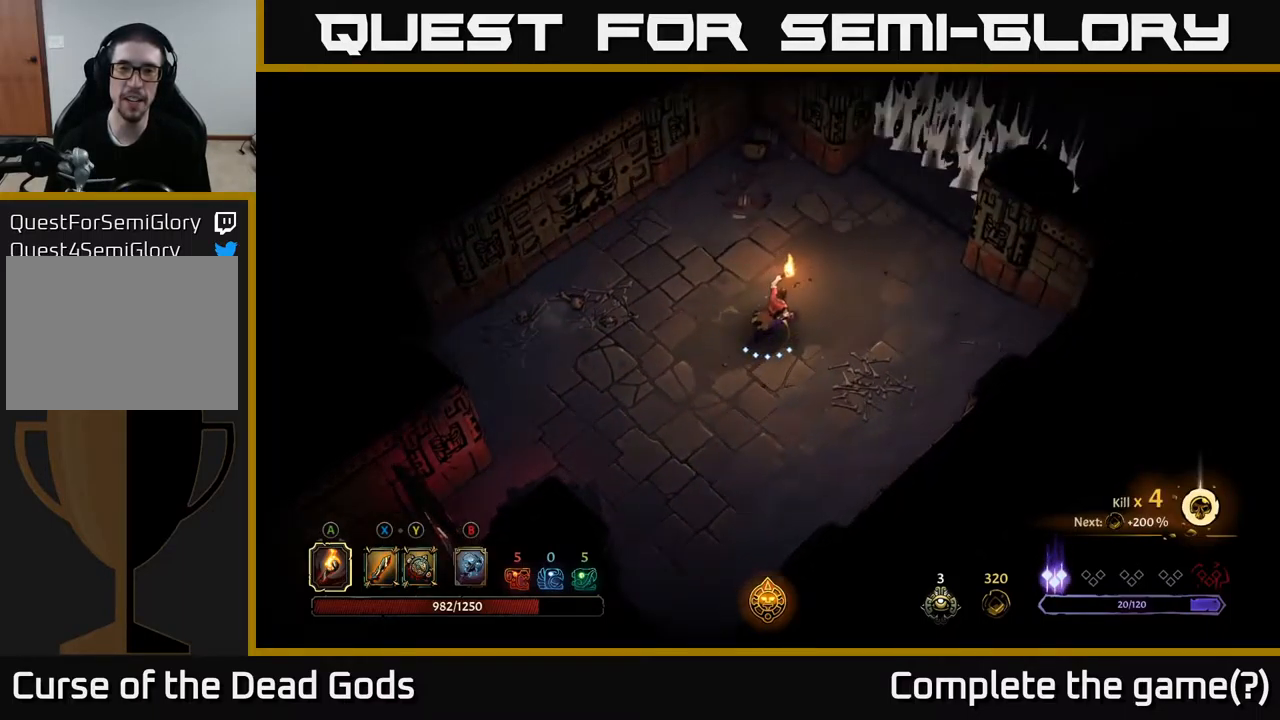
Gameplay with a controller (Xbox layout); each line is a JSON object with the inputs held at the frame after it. "events" lists button and stick changes between this image and that frame as [ms after this image, input, new state], when the widget could be followed in between.
{"buttons": [], "left_stick": "up-right", "right_stick": "center", "events": []}
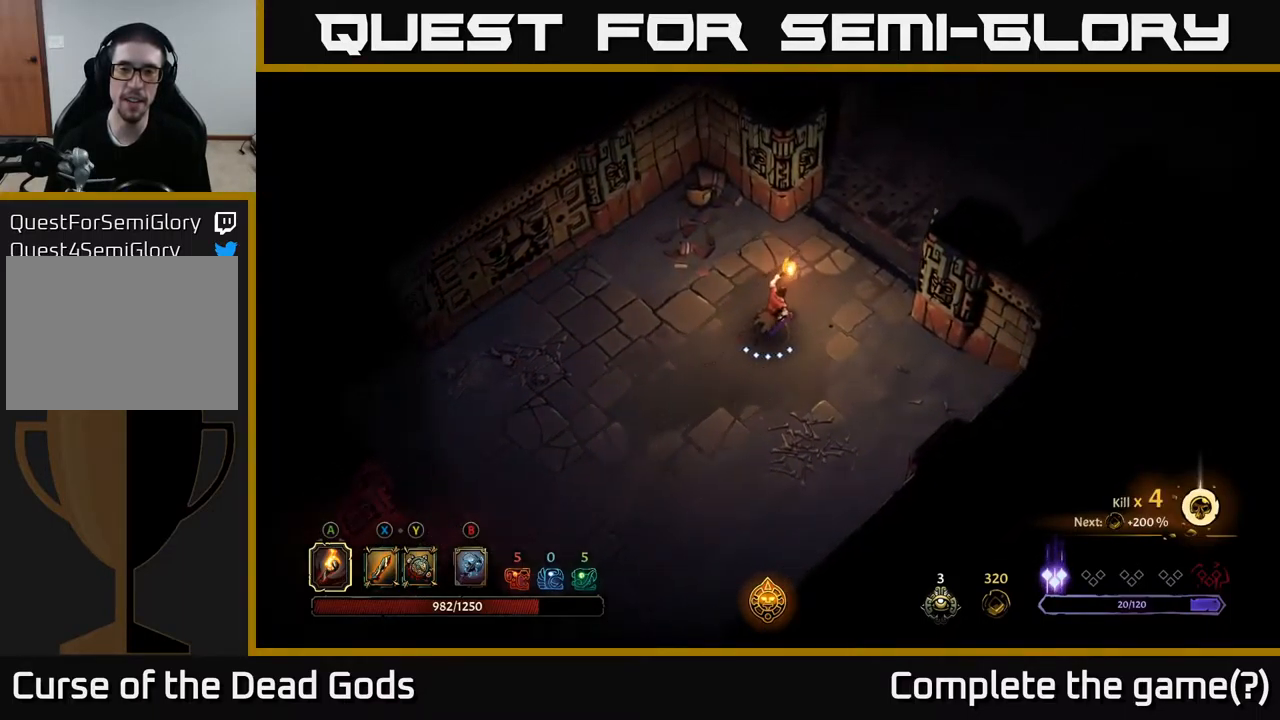
{"buttons": [], "left_stick": "up-right", "right_stick": "center", "events": []}
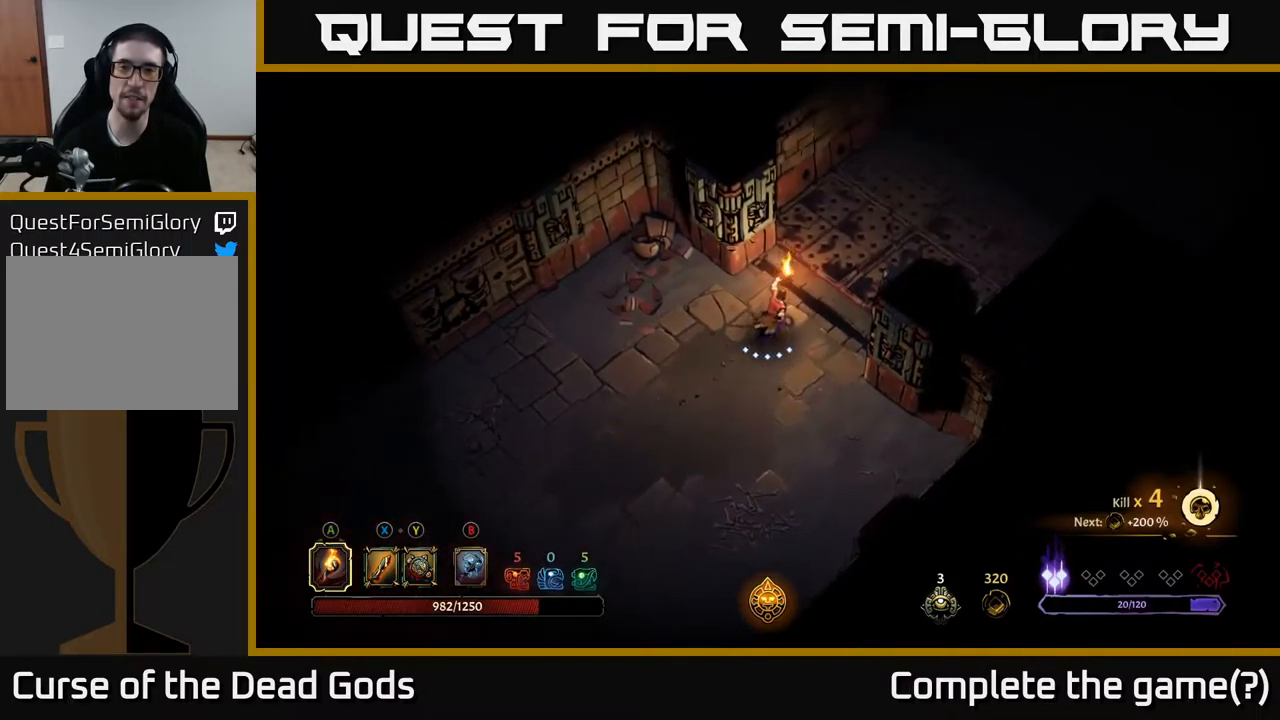
{"buttons": [], "left_stick": "center", "right_stick": "center", "events": [[267, "left_stick", "center"]]}
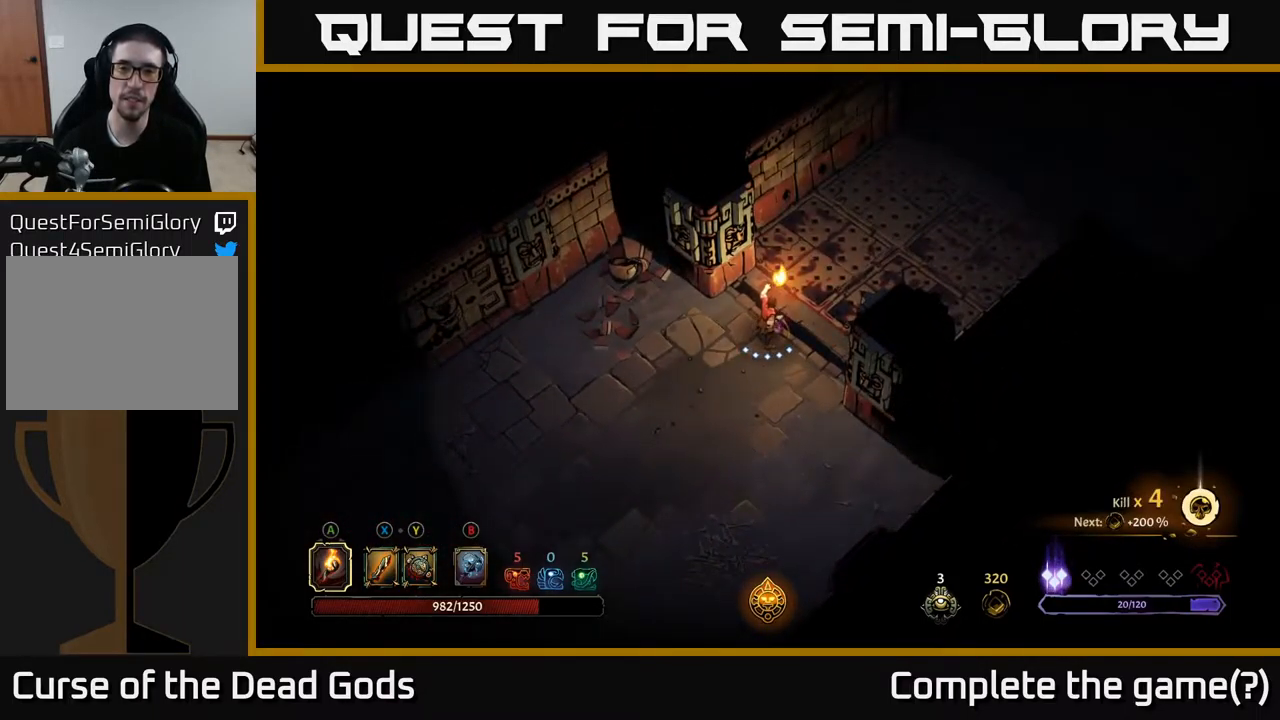
{"buttons": [], "left_stick": "center", "right_stick": "center", "events": []}
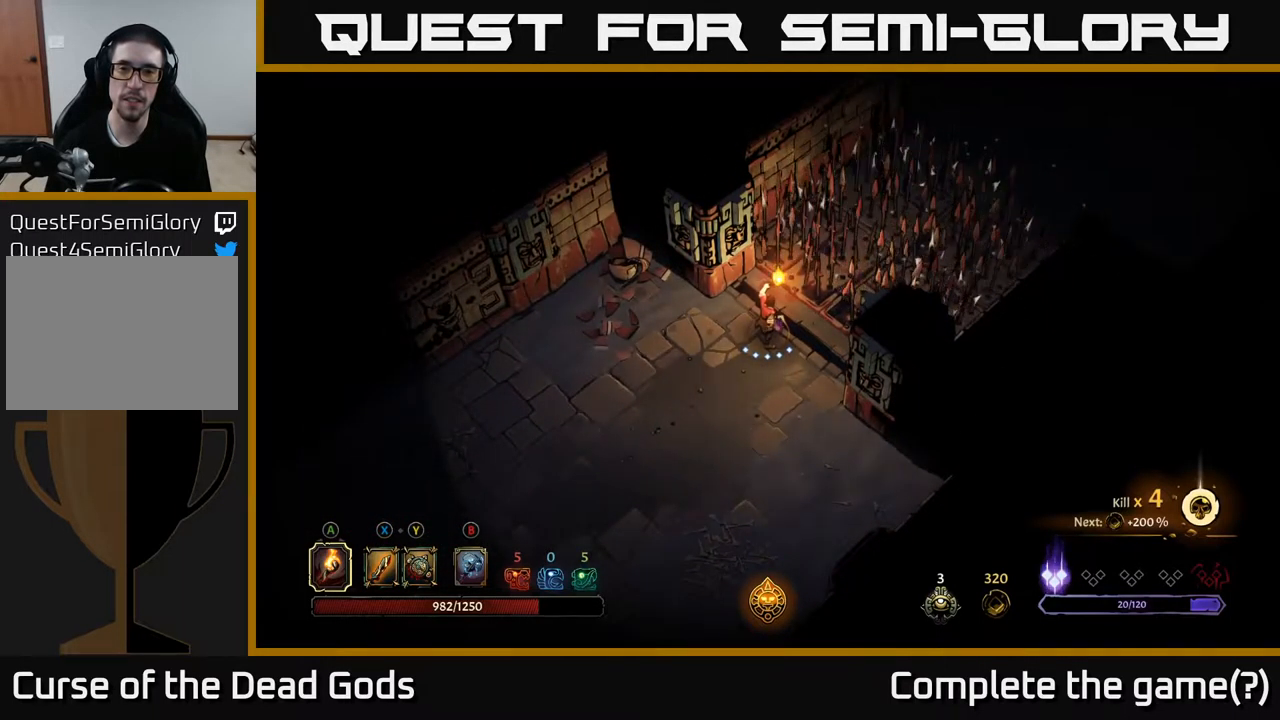
{"buttons": [], "left_stick": "up-left", "right_stick": "center", "events": [[284, "left_stick", "right"], [334, "left_stick", "up-right"], [484, "left_stick", "up-left"]]}
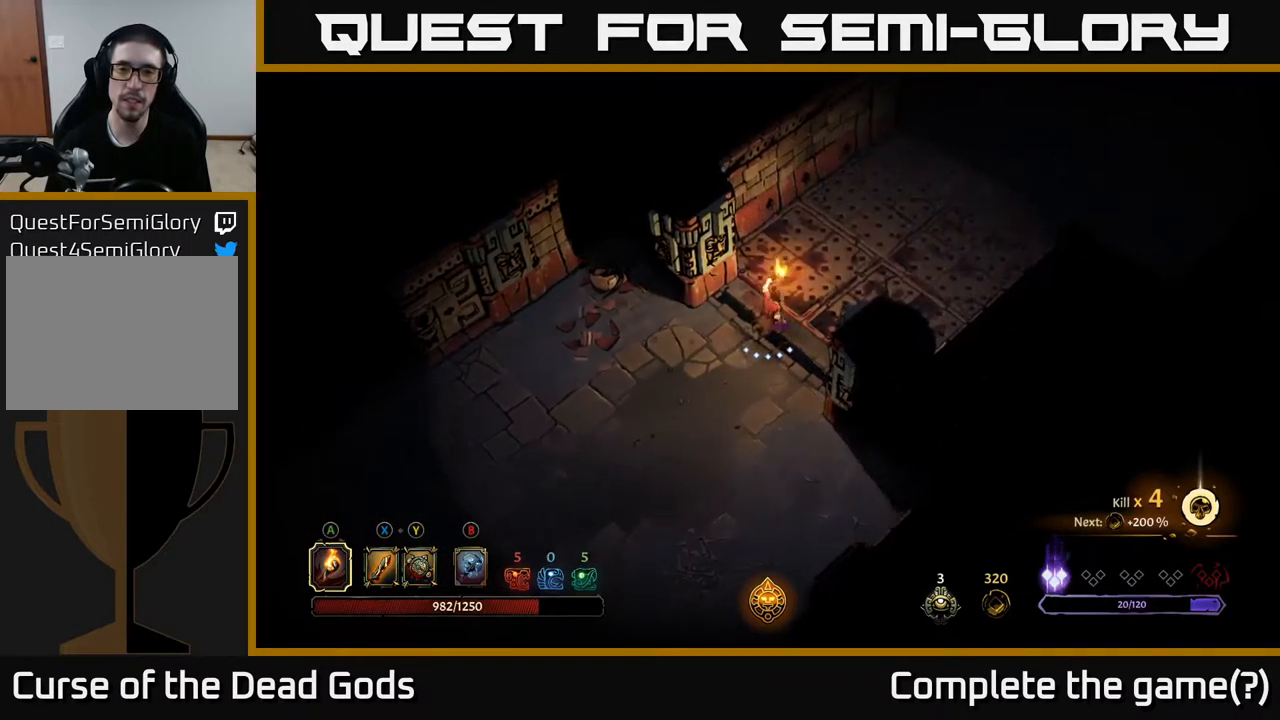
{"buttons": [], "left_stick": "center", "right_stick": "center", "events": [[84, "left_stick", "down-left"], [167, "left_stick", "center"], [284, "left_stick", "up-right"], [417, "left_stick", "center"]]}
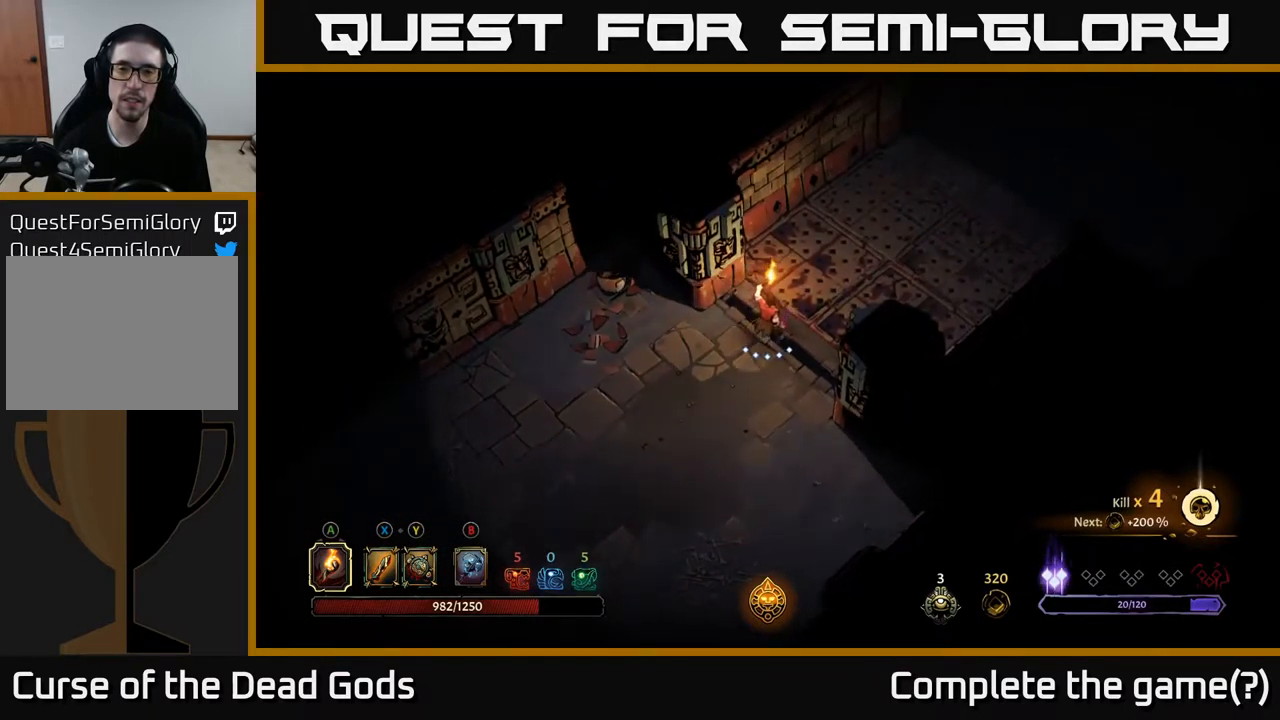
{"buttons": [], "left_stick": "center", "right_stick": "center", "events": []}
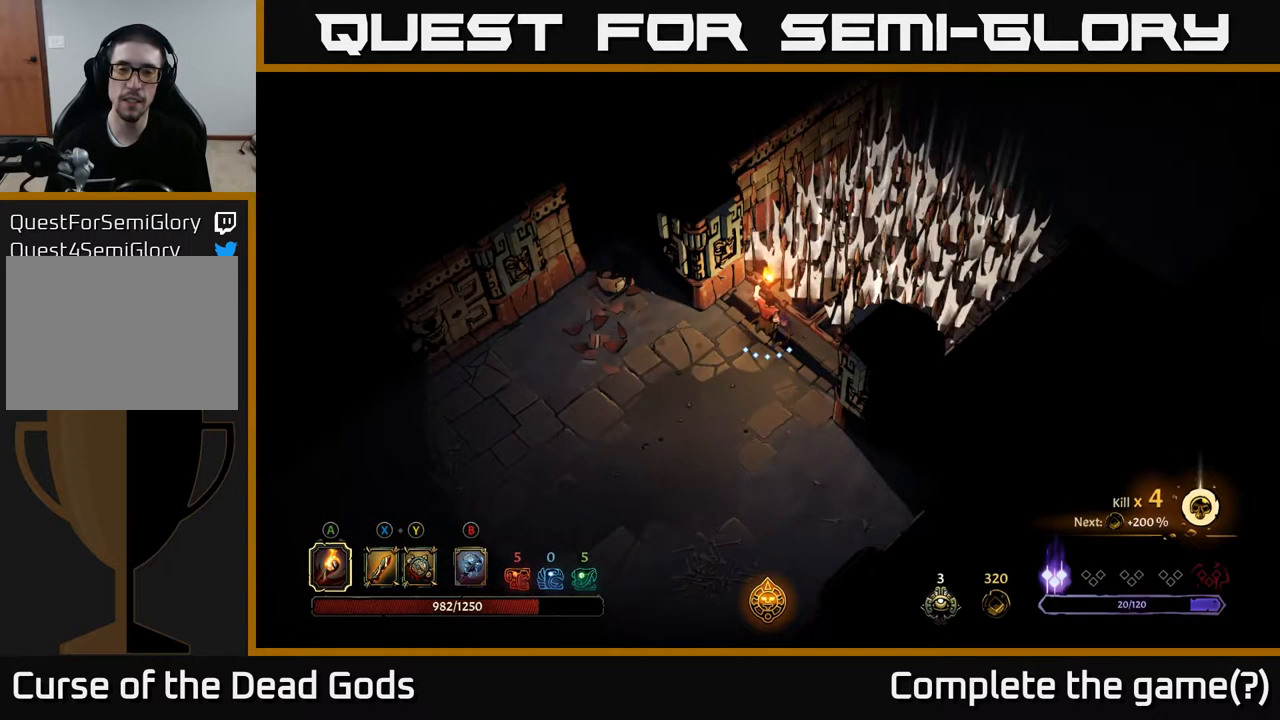
{"buttons": ["R2"], "left_stick": "up-right", "right_stick": "center", "events": [[267, "left_stick", "up-right"], [334, "R2", "down"]]}
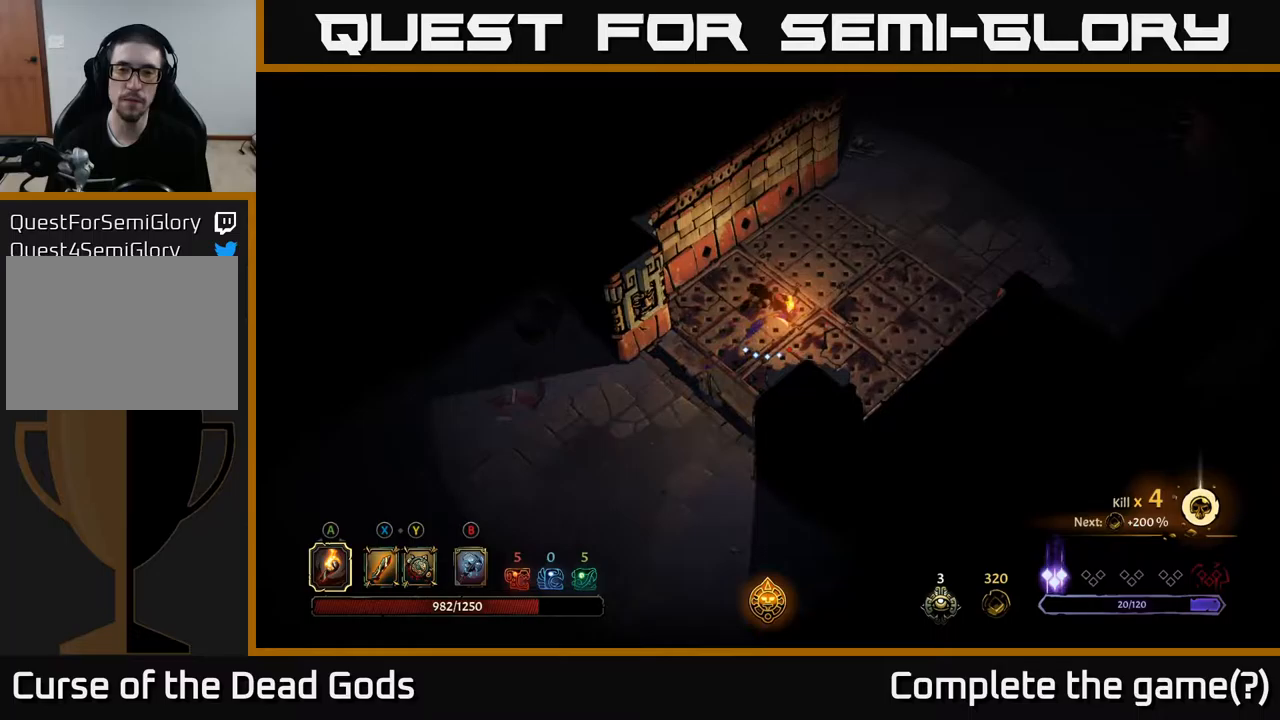
{"buttons": ["R2"], "left_stick": "up-right", "right_stick": "center", "events": [[133, "R2", "up"], [400, "R2", "down"]]}
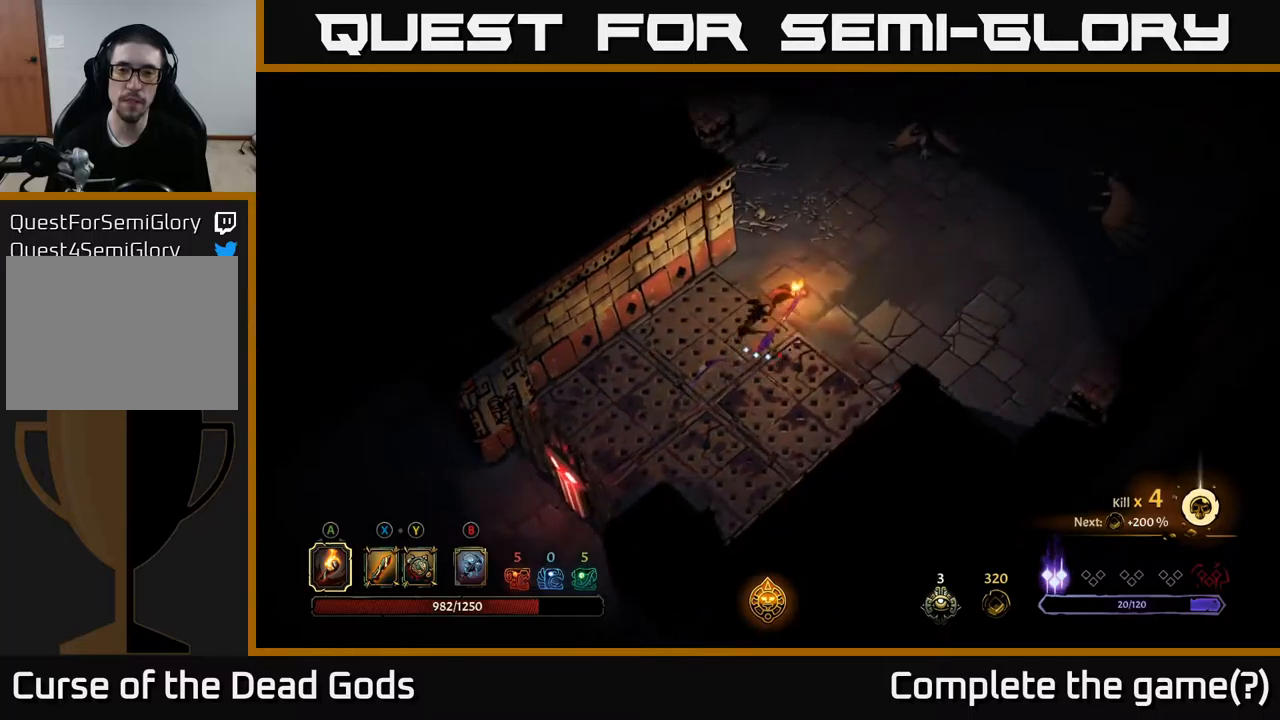
{"buttons": [], "left_stick": "right", "right_stick": "center", "events": [[50, "R2", "up"], [333, "left_stick", "right"]]}
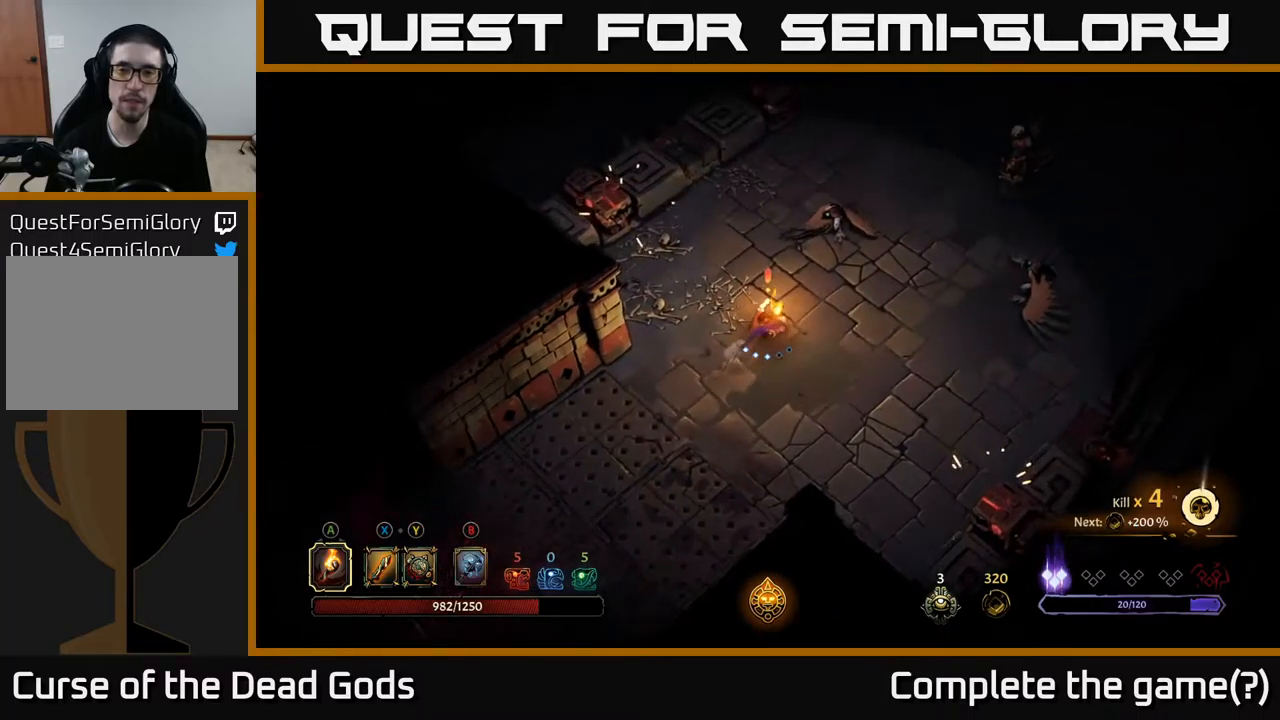
{"buttons": ["Y"], "left_stick": "up-right", "right_stick": "center", "events": [[67, "Y", "down"], [83, "left_stick", "up-right"], [133, "Y", "up"], [233, "Y", "down"]]}
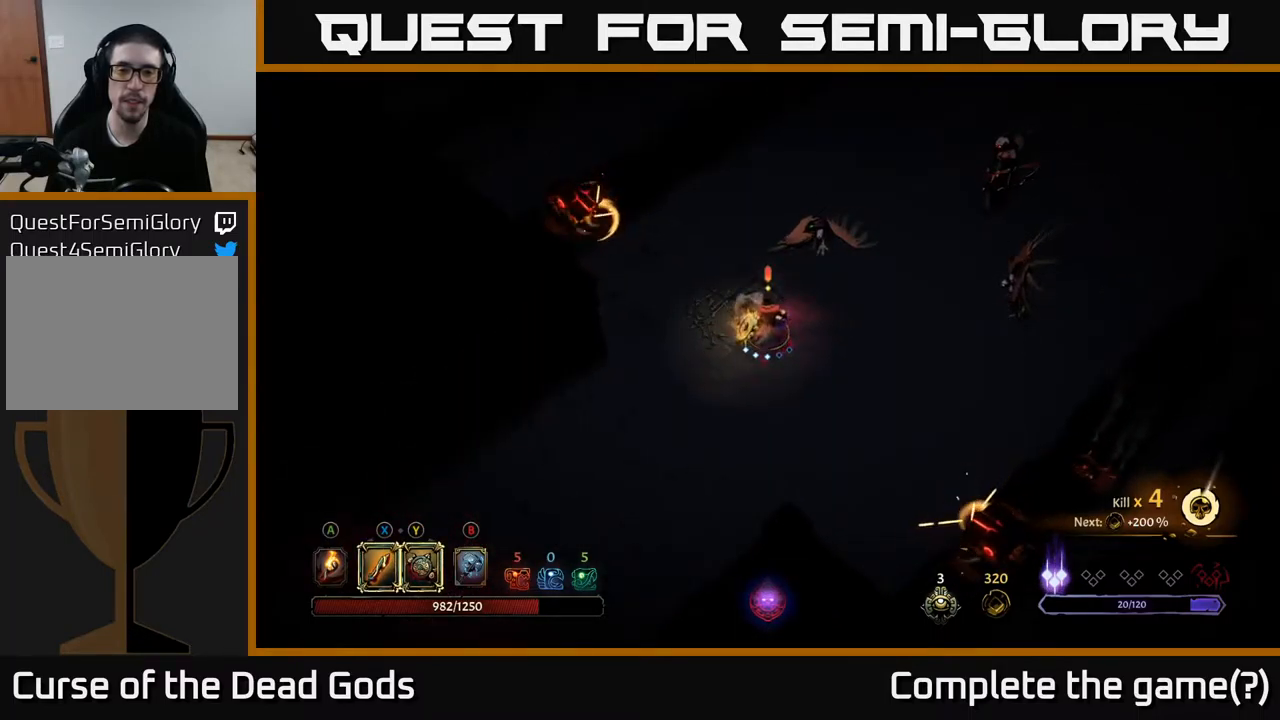
{"buttons": [], "left_stick": "up-right", "right_stick": "center", "events": [[167, "Y", "up"]]}
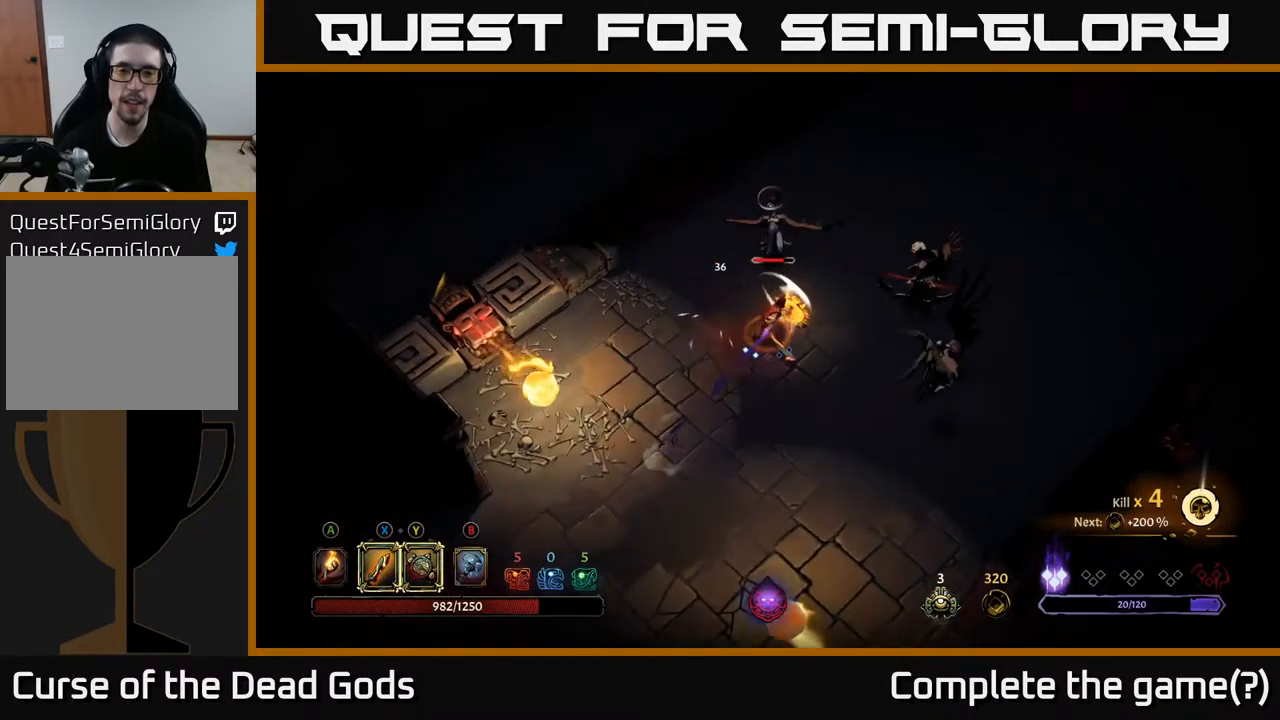
{"buttons": ["X"], "left_stick": "up", "right_stick": "center", "events": [[33, "X", "down"], [167, "X", "up"], [200, "left_stick", "up"], [450, "X", "down"]]}
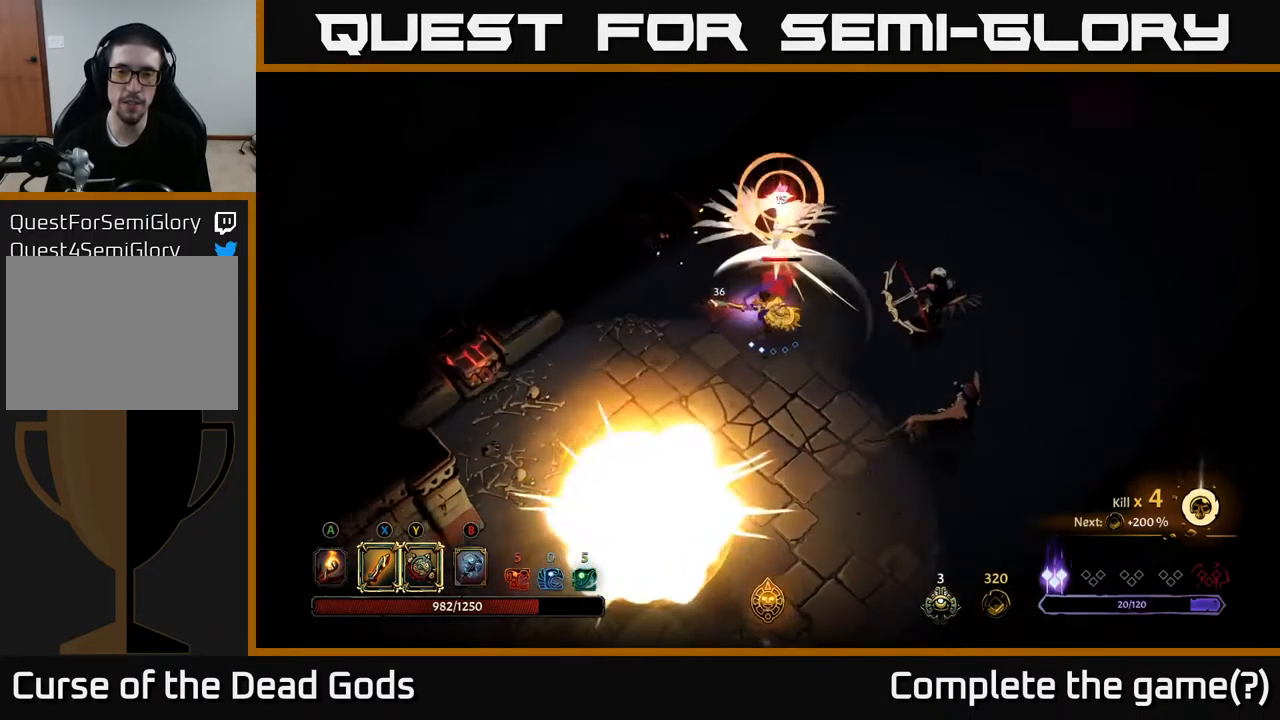
{"buttons": [], "left_stick": "up-right", "right_stick": "center", "events": [[83, "X", "up"], [367, "left_stick", "up-right"]]}
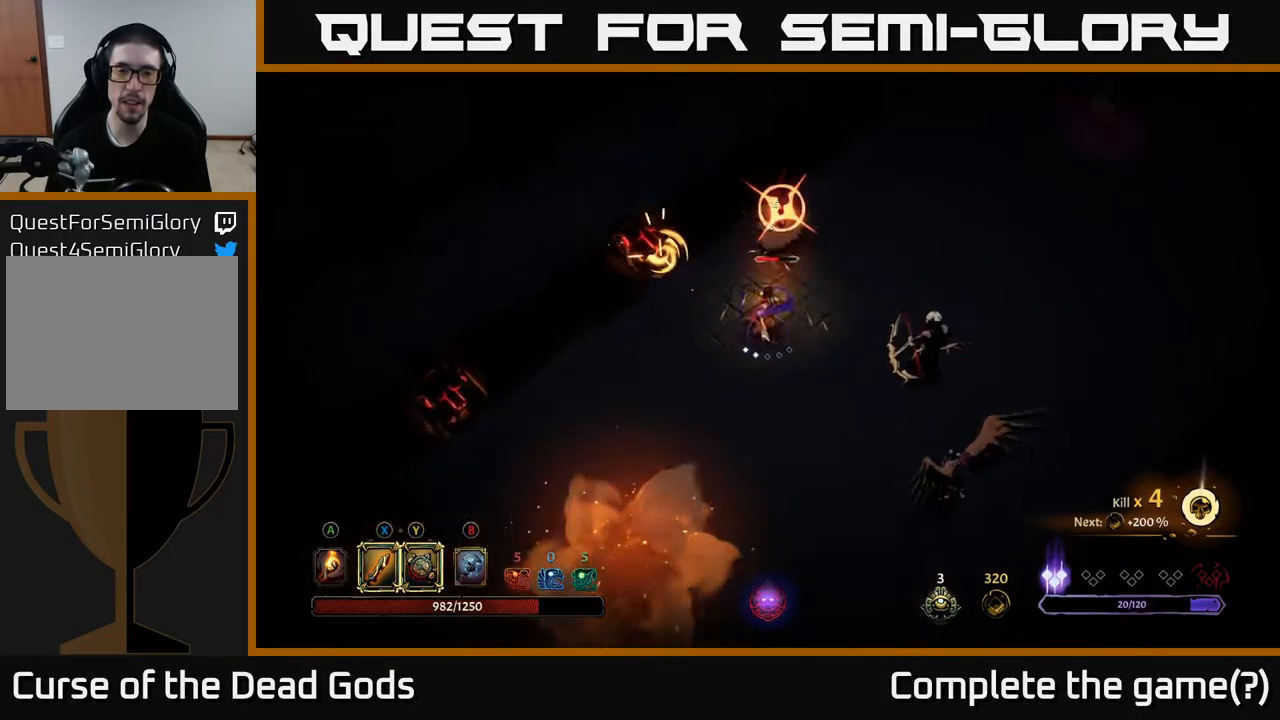
{"buttons": [], "left_stick": "right", "right_stick": "center", "events": [[33, "R2", "down"], [217, "R2", "up"], [450, "left_stick", "right"]]}
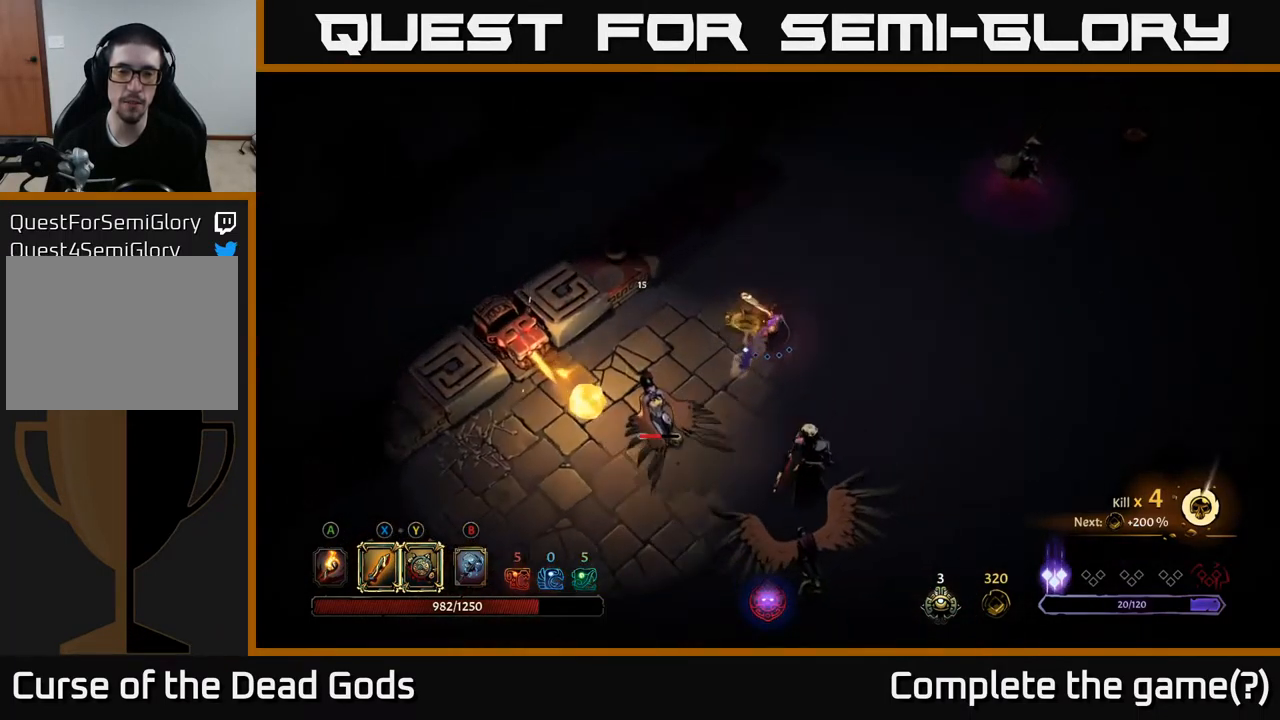
{"buttons": [], "left_stick": "down", "right_stick": "center", "events": [[33, "left_stick", "down-right"], [150, "left_stick", "down"], [250, "X", "down"], [383, "X", "up"]]}
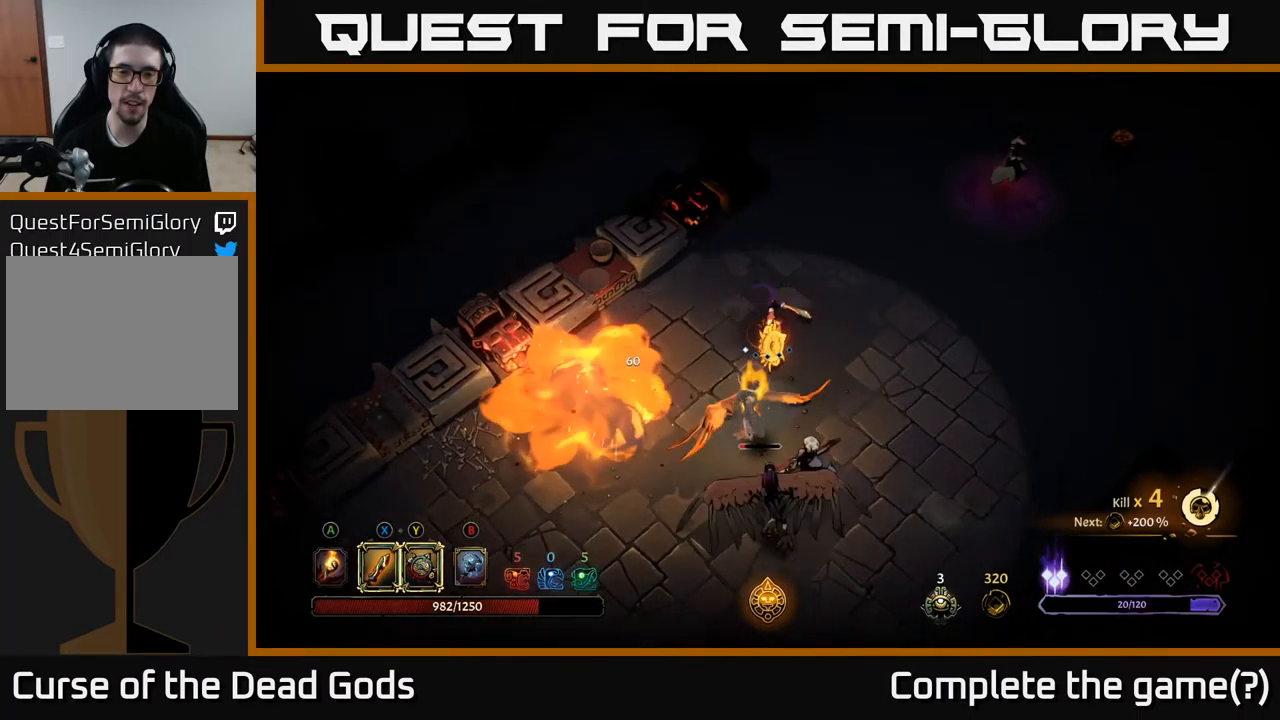
{"buttons": [], "left_stick": "down", "right_stick": "center", "events": [[217, "X", "down"], [333, "X", "up"]]}
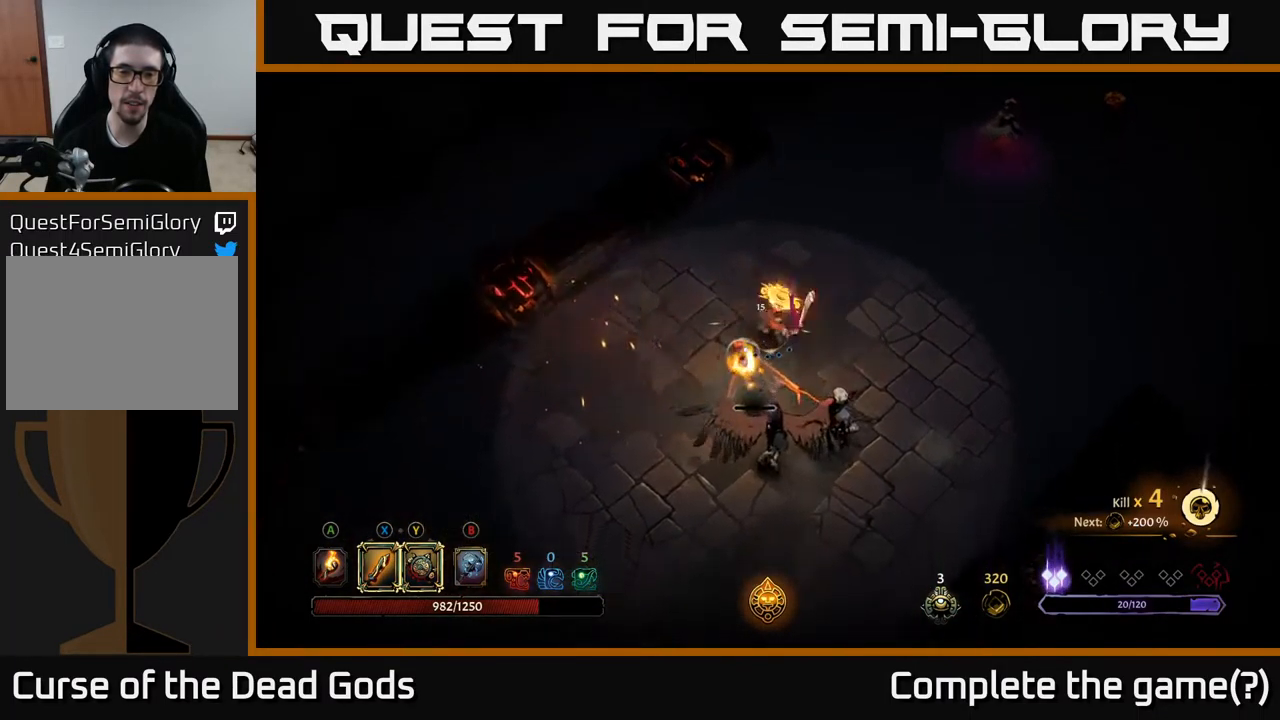
{"buttons": [], "left_stick": "down", "right_stick": "center", "events": [[100, "X", "down"], [250, "X", "up"]]}
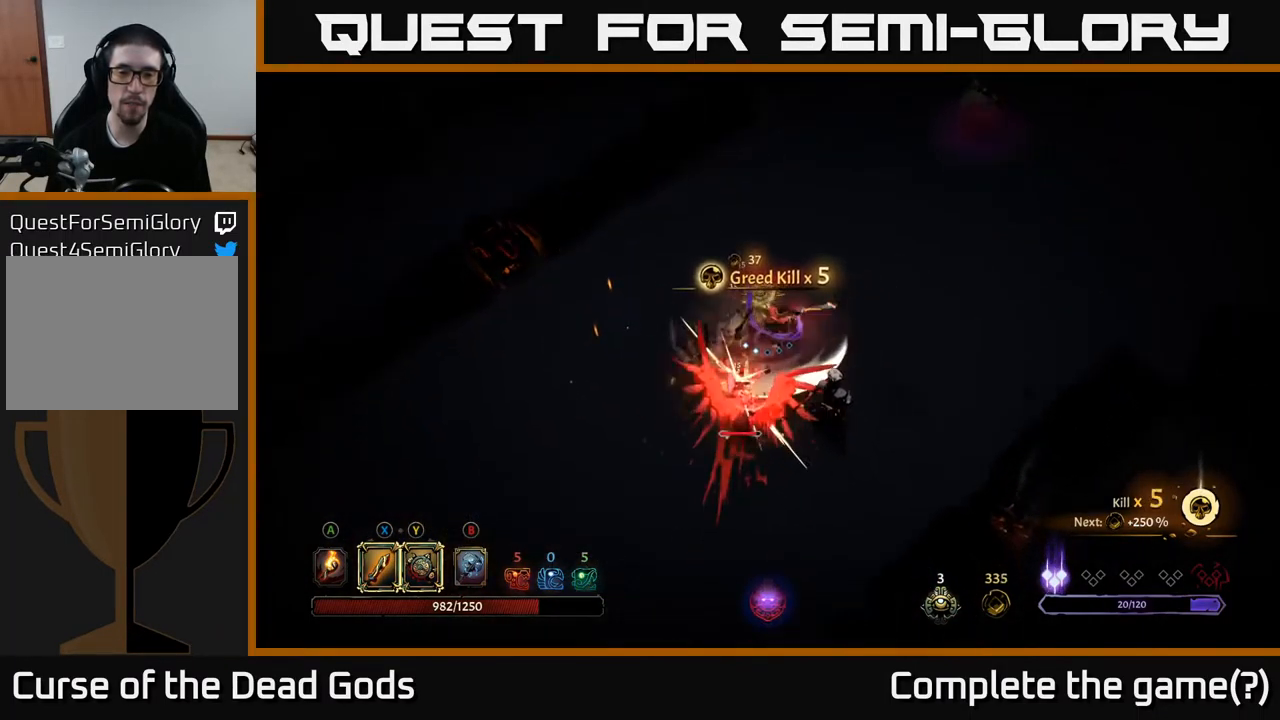
{"buttons": [], "left_stick": "down", "right_stick": "center", "events": [[100, "X", "down"], [250, "X", "up"]]}
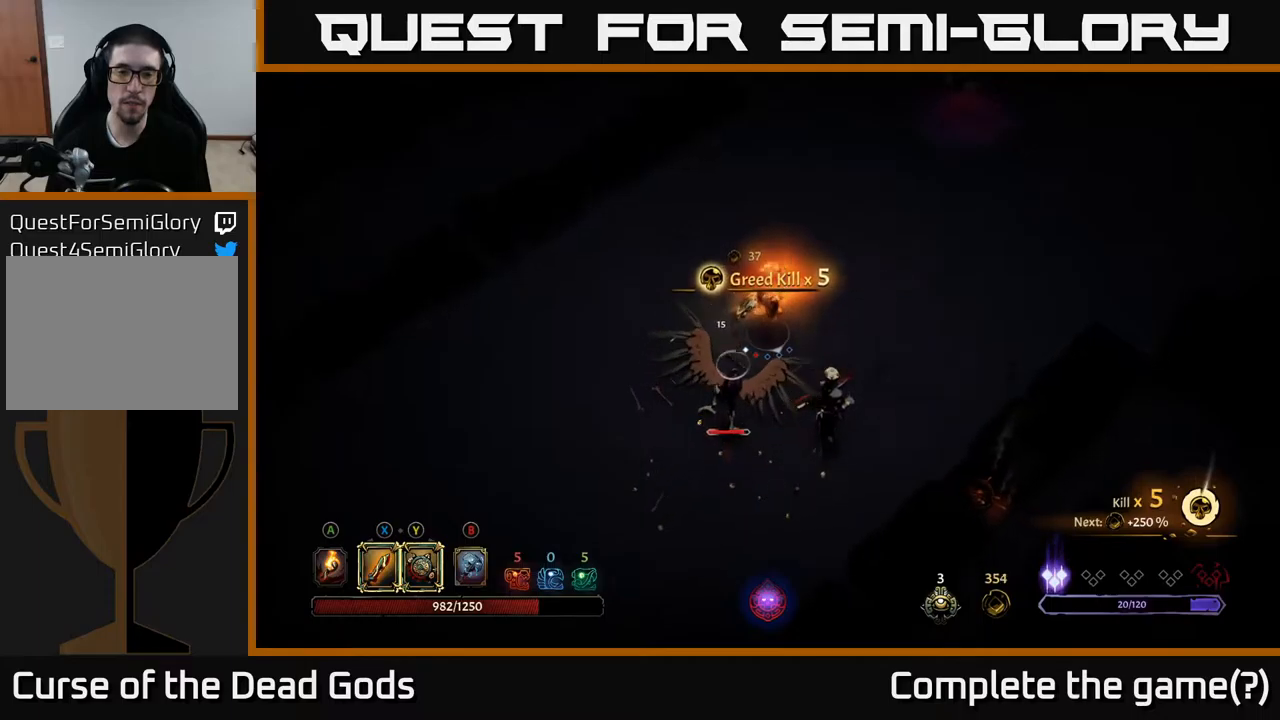
{"buttons": [], "left_stick": "down-left", "right_stick": "center", "events": [[334, "left_stick", "center"], [434, "left_stick", "down-left"]]}
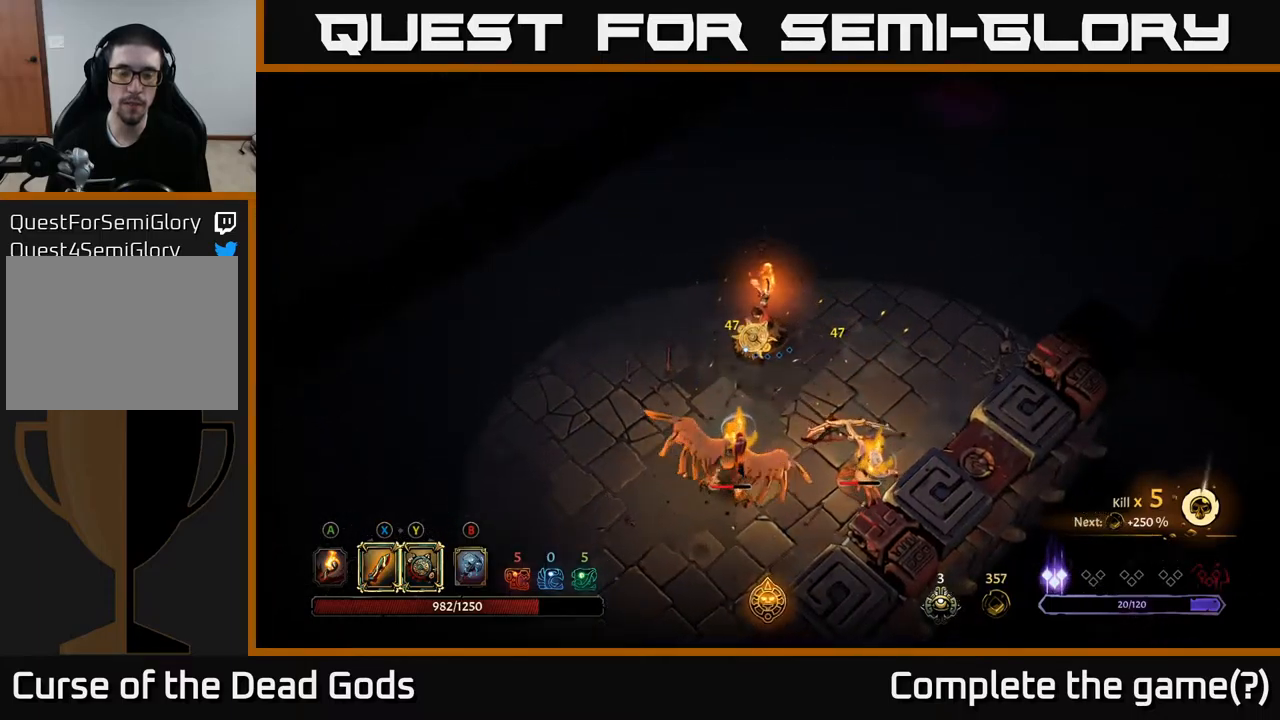
{"buttons": ["Y"], "left_stick": "down", "right_stick": "center", "events": [[84, "left_stick", "left"], [217, "Y", "down"], [267, "left_stick", "down"]]}
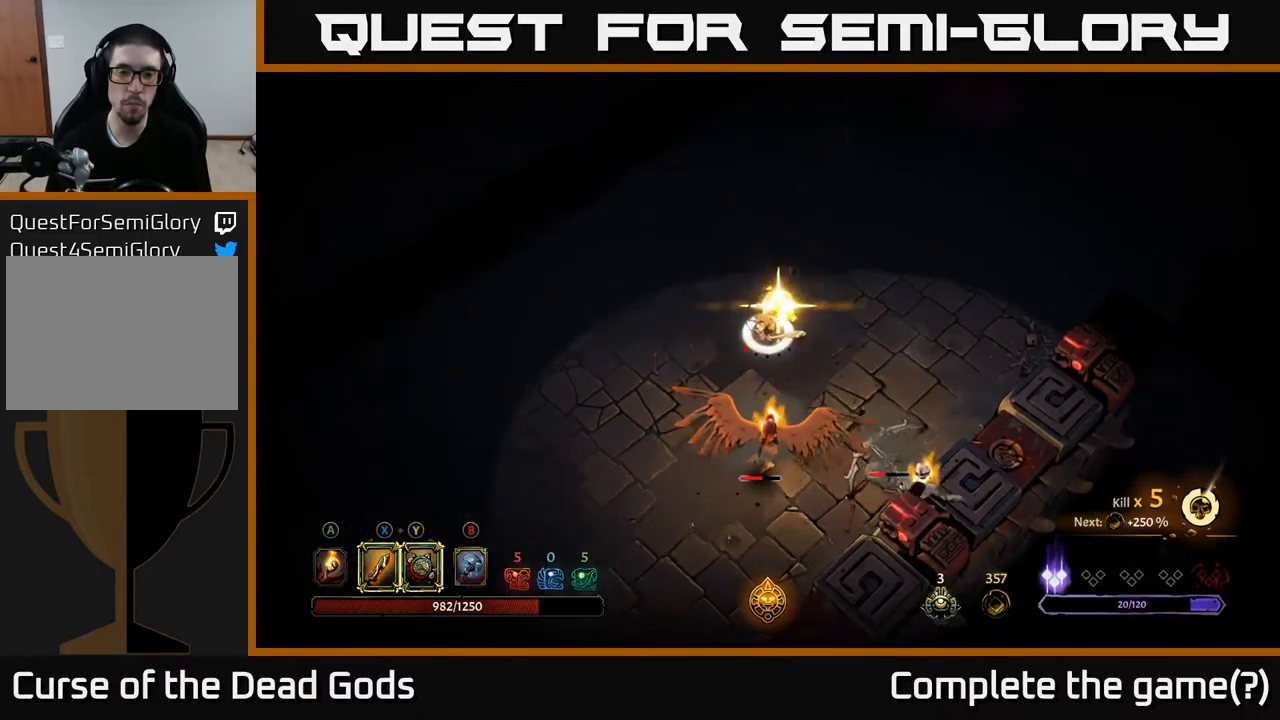
{"buttons": [], "left_stick": "left", "right_stick": "center", "events": [[100, "Y", "up"], [234, "left_stick", "down-left"], [334, "left_stick", "left"]]}
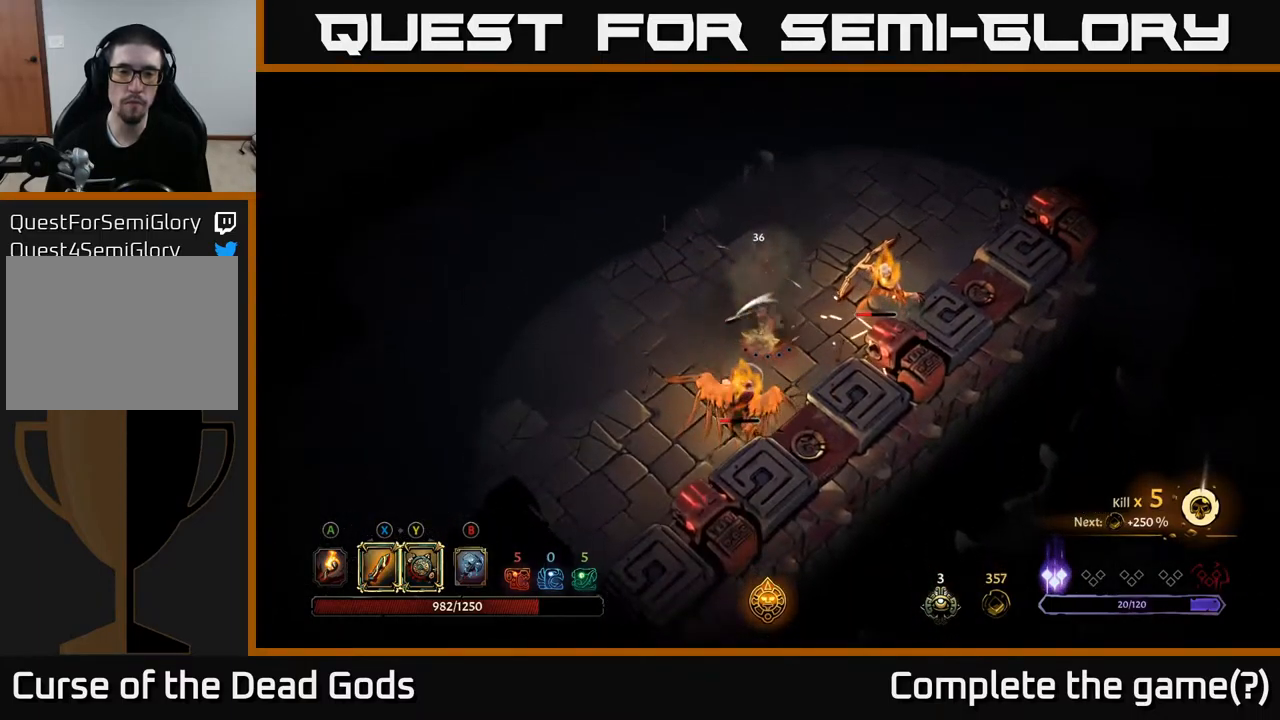
{"buttons": [], "left_stick": "left", "right_stick": "center", "events": [[84, "R2", "down"], [234, "R2", "up"]]}
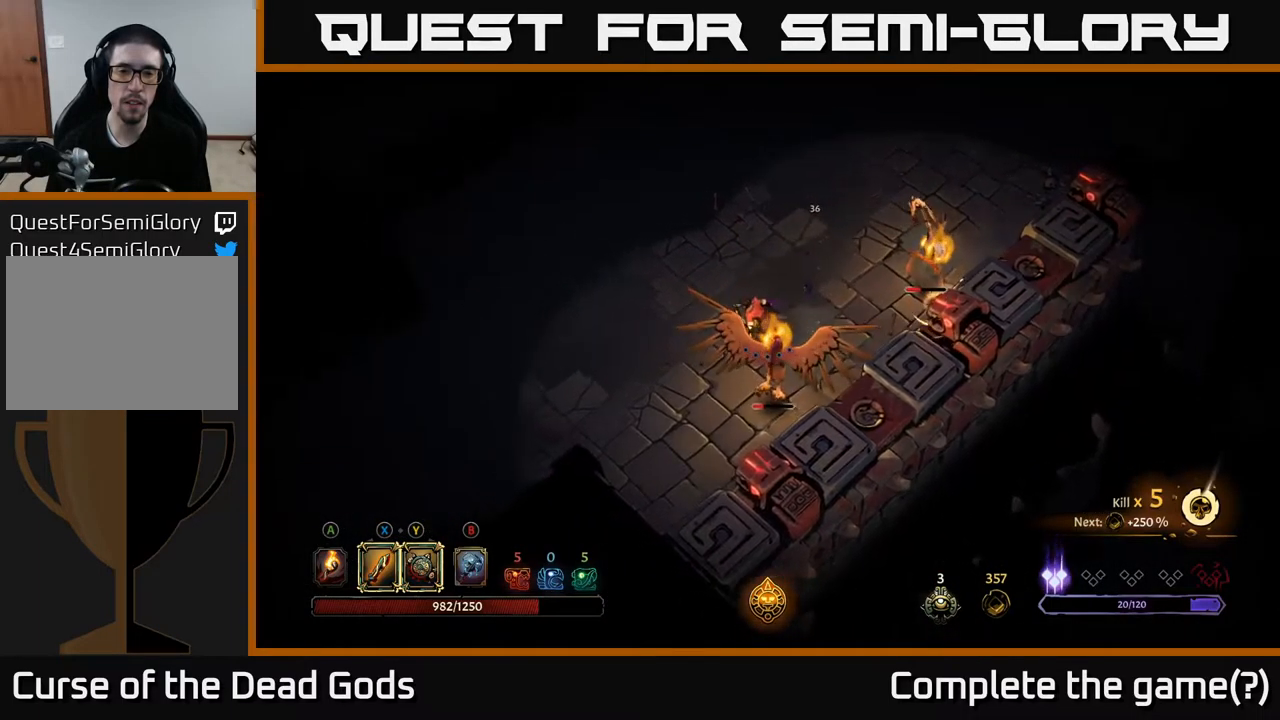
{"buttons": [], "left_stick": "left", "right_stick": "center", "events": []}
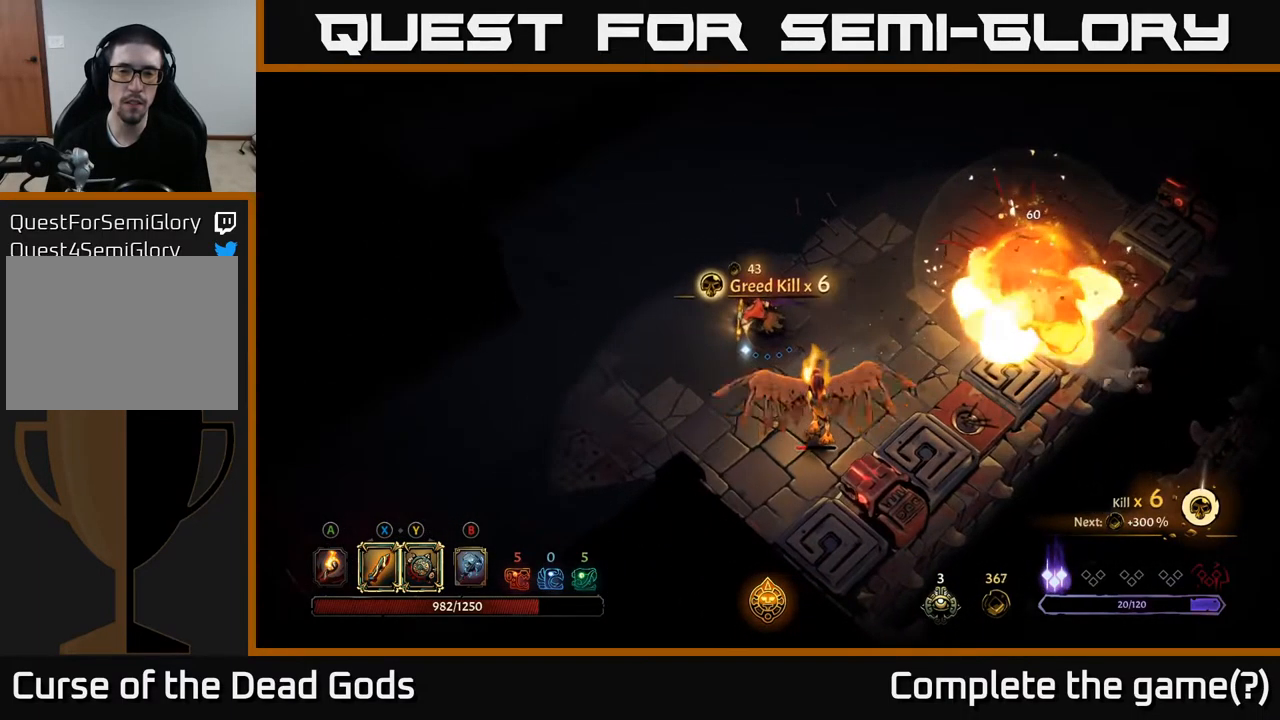
{"buttons": [], "left_stick": "down", "right_stick": "center", "events": [[284, "left_stick", "up-left"], [484, "left_stick", "down"]]}
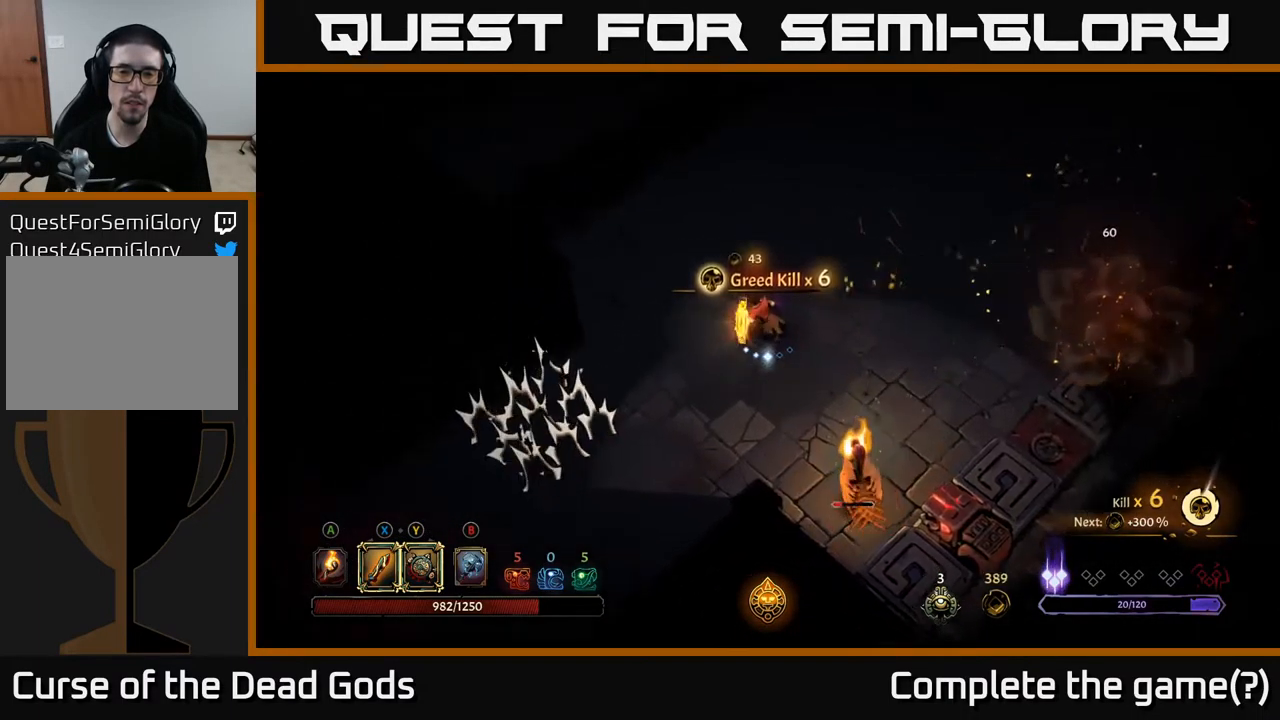
{"buttons": [], "left_stick": "down", "right_stick": "center", "events": [[34, "Y", "down"], [400, "Y", "up"]]}
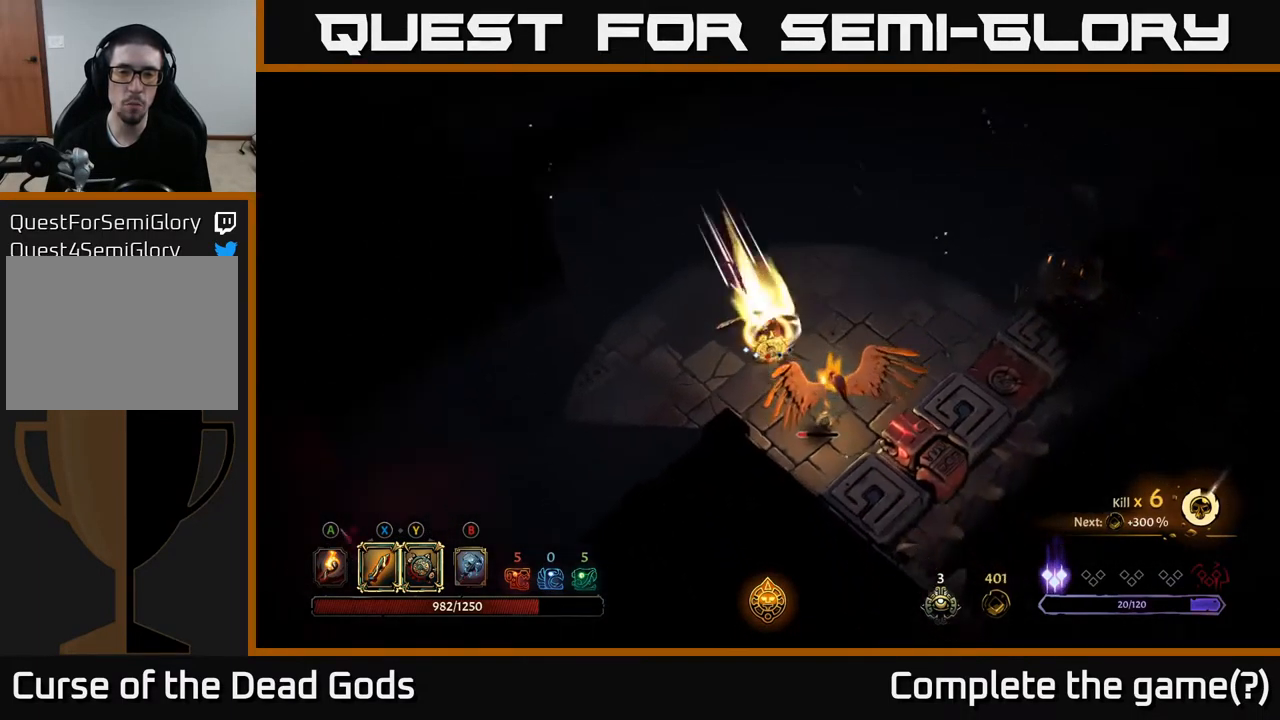
{"buttons": [], "left_stick": "center", "right_stick": "center", "events": [[217, "left_stick", "down-right"], [317, "X", "down"], [350, "X", "up"], [417, "left_stick", "center"]]}
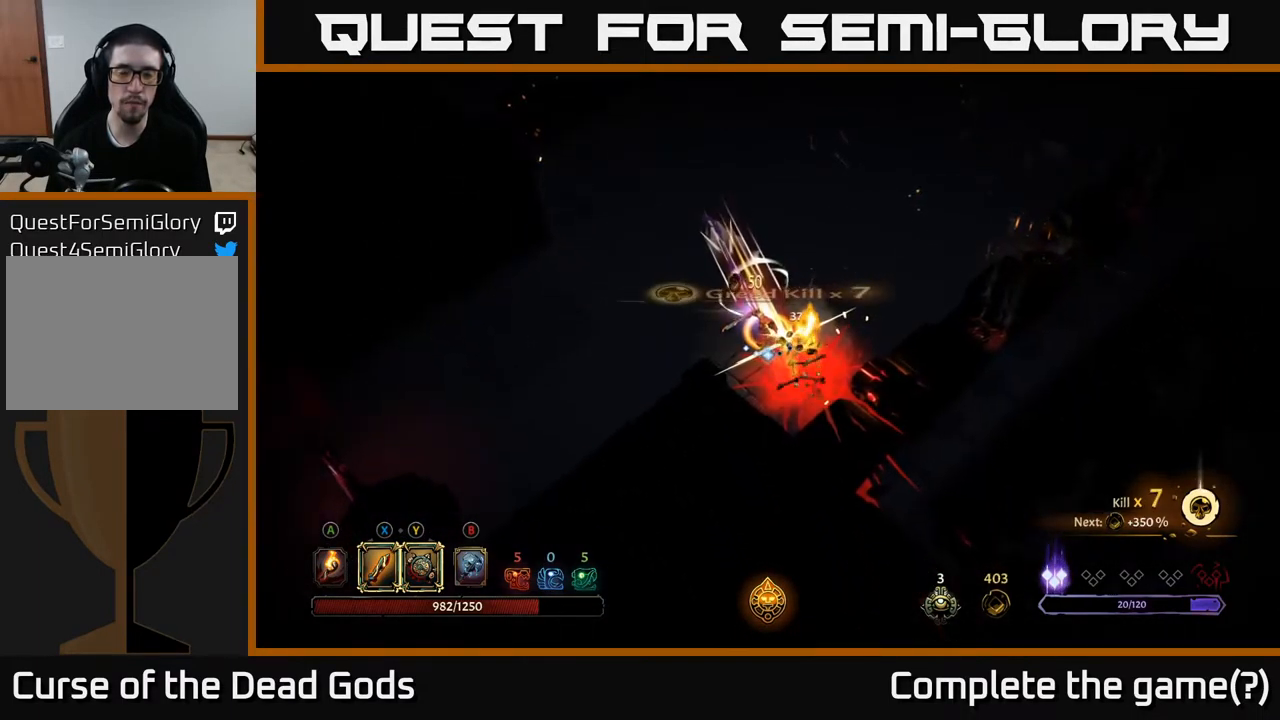
{"buttons": [], "left_stick": "up-right", "right_stick": "center", "events": [[34, "left_stick", "up-right"], [167, "A", "down"], [250, "A", "up"]]}
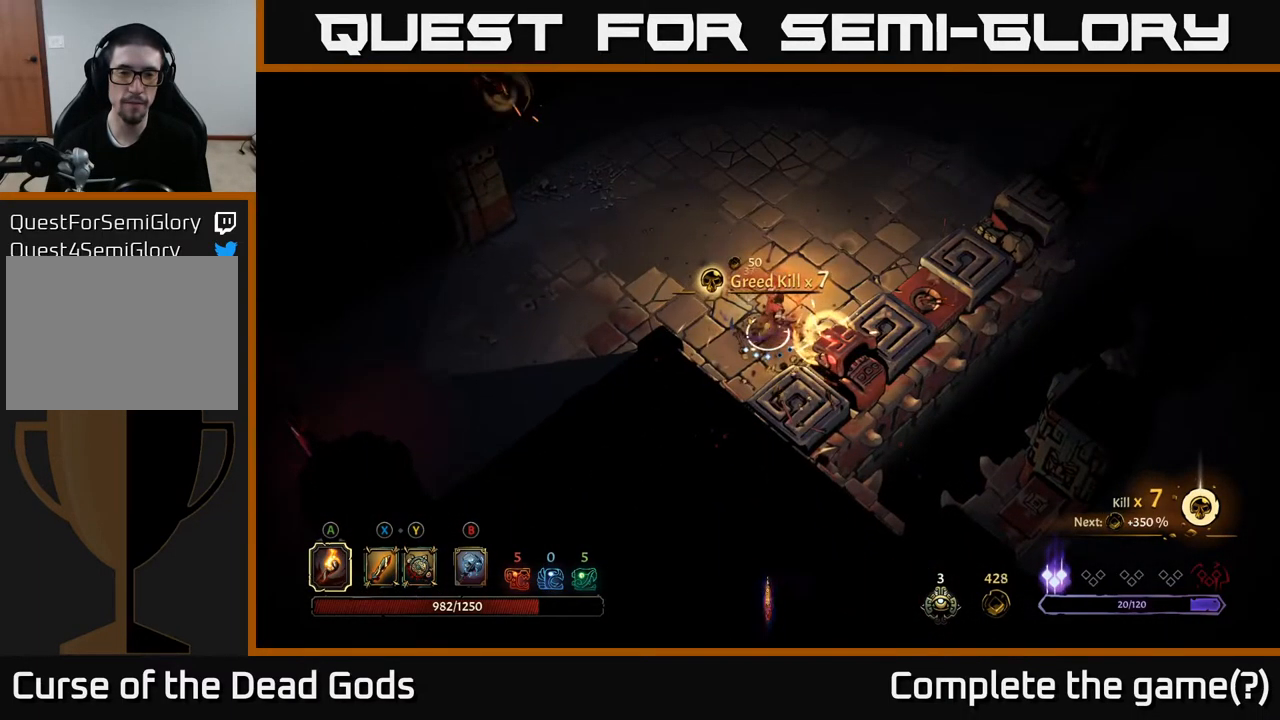
{"buttons": [], "left_stick": "up-right", "right_stick": "center", "events": []}